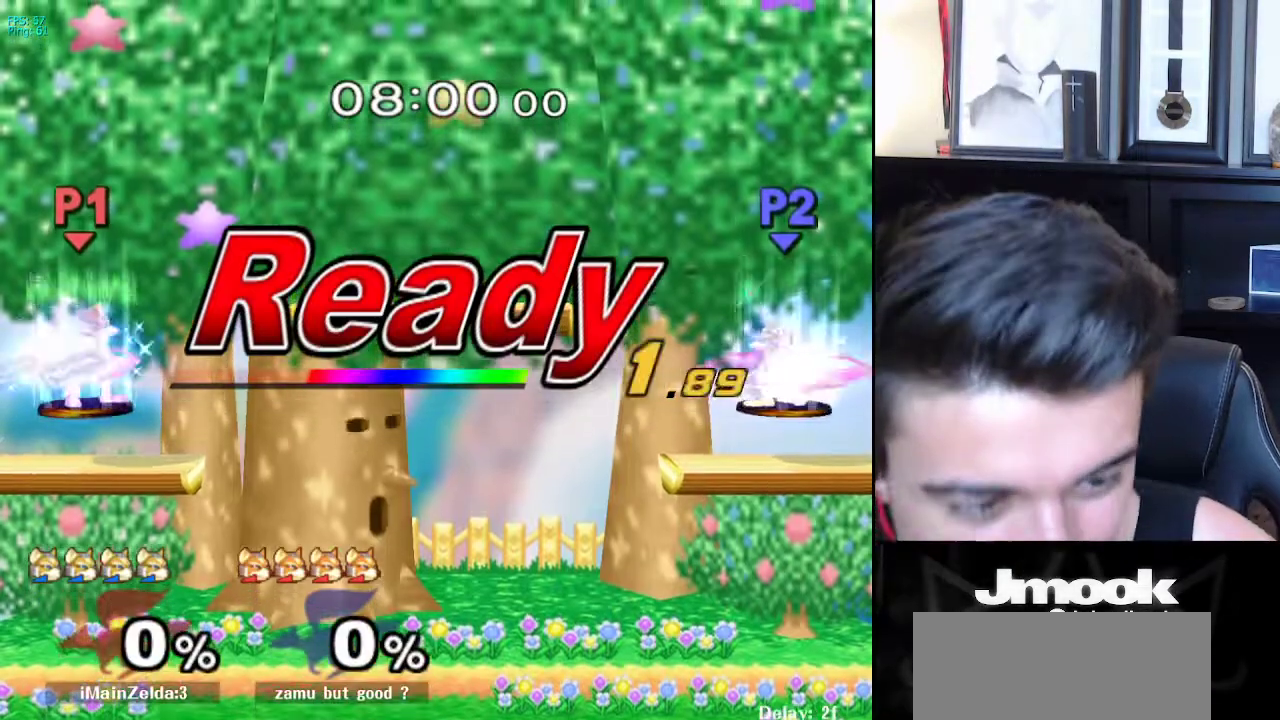
Gameplay with a controller (Nintendo layout); each line is a JSON object with the inputs held at the frame after it. "events" lists button and stick changes between this image and that frame as [ms after this image, input, new state], when the widget could be followed in between. Not read: L3 R3 START.
{"buttons": [], "left_stick": "right", "right_stick": "center", "events": [[417, "left_stick", "right"]]}
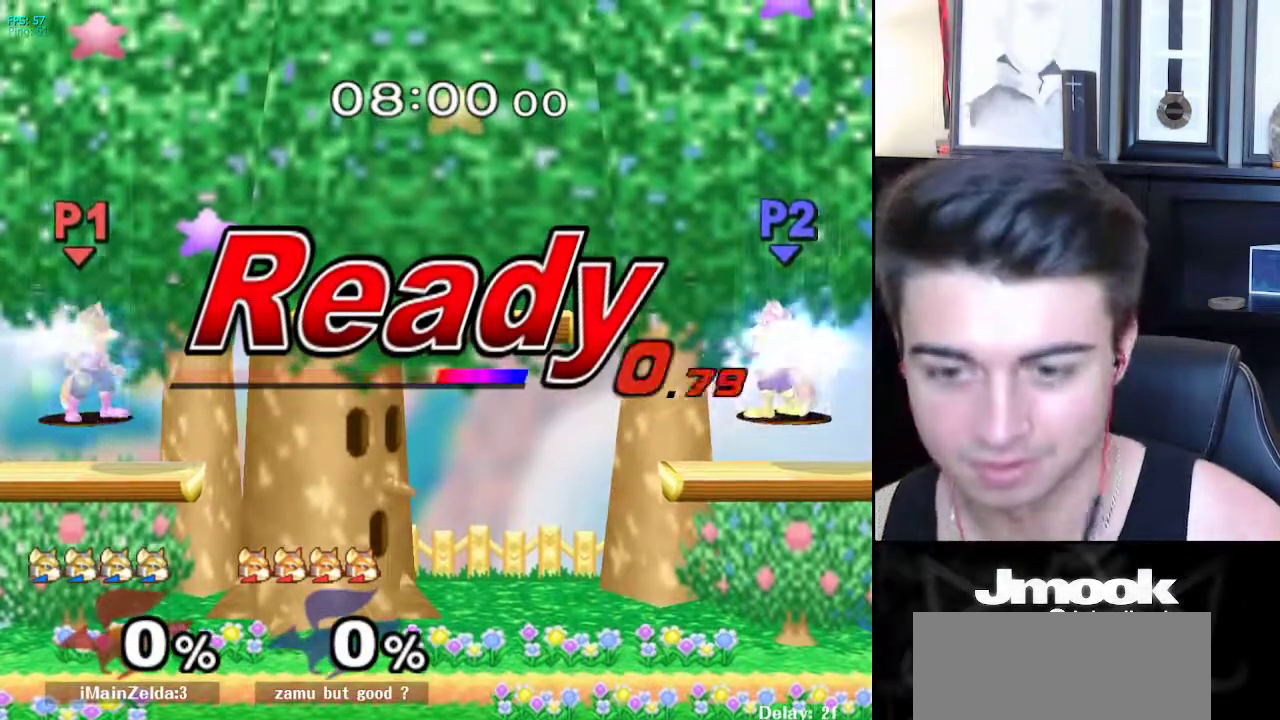
{"buttons": [], "left_stick": "down-right", "right_stick": "center", "events": [[450, "left_stick", "down-right"]]}
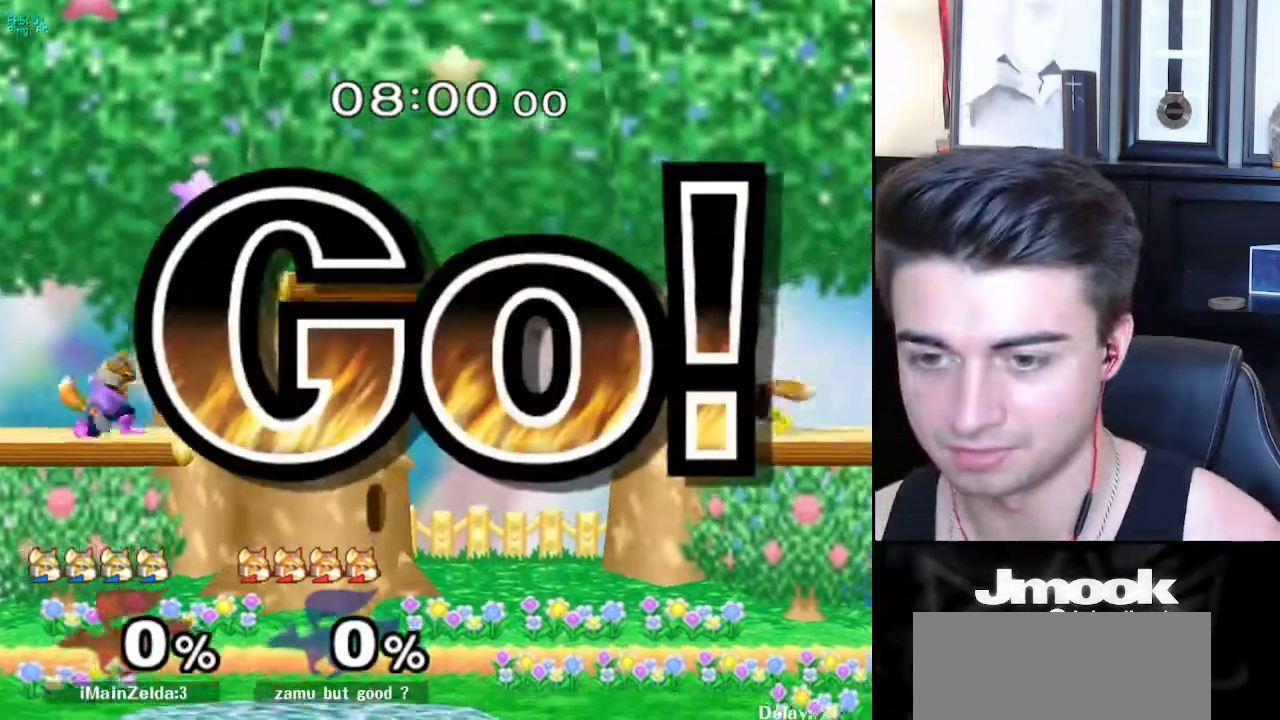
{"buttons": ["B"], "left_stick": "center", "right_stick": "center", "events": [[33, "left_stick", "center"], [100, "B", "down"], [183, "B", "up"], [383, "Y", "down"], [417, "Y", "up"], [467, "B", "down"]]}
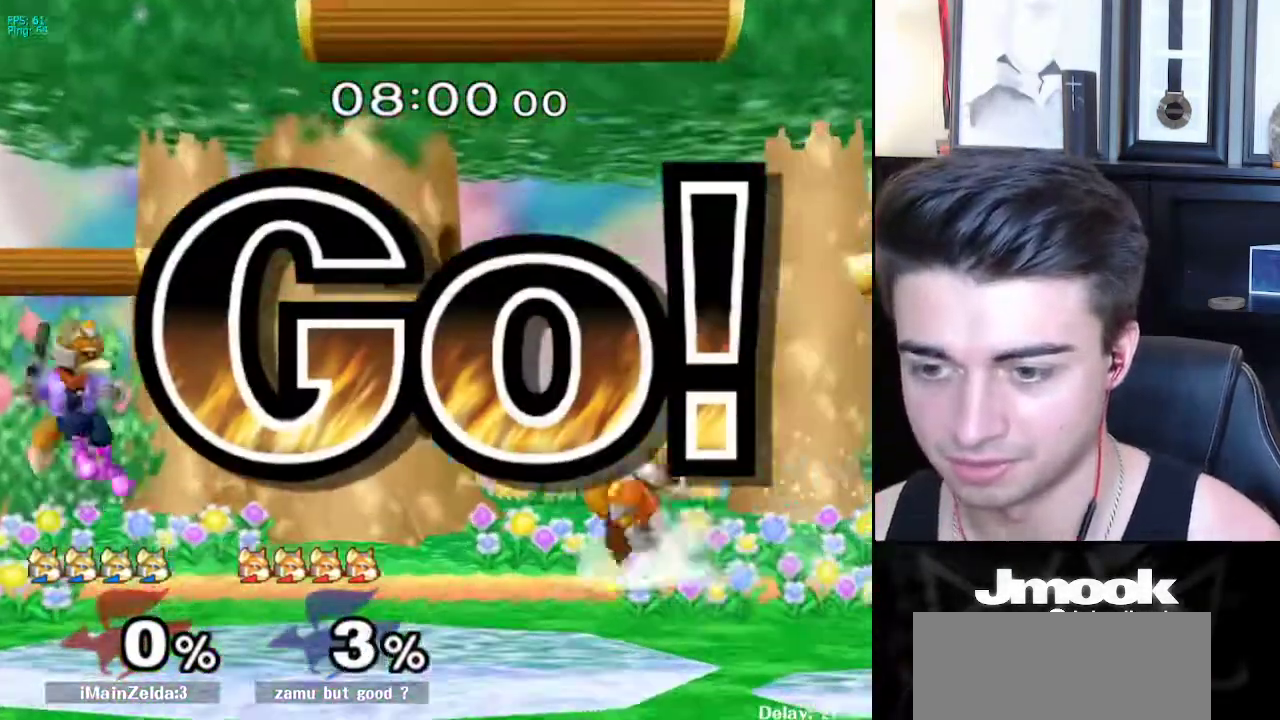
{"buttons": [], "left_stick": "right", "right_stick": "center", "events": [[33, "B", "up"], [67, "B", "down"], [83, "left_stick", "left"], [167, "B", "up"], [283, "left_stick", "center"], [383, "left_stick", "left"], [467, "left_stick", "right"]]}
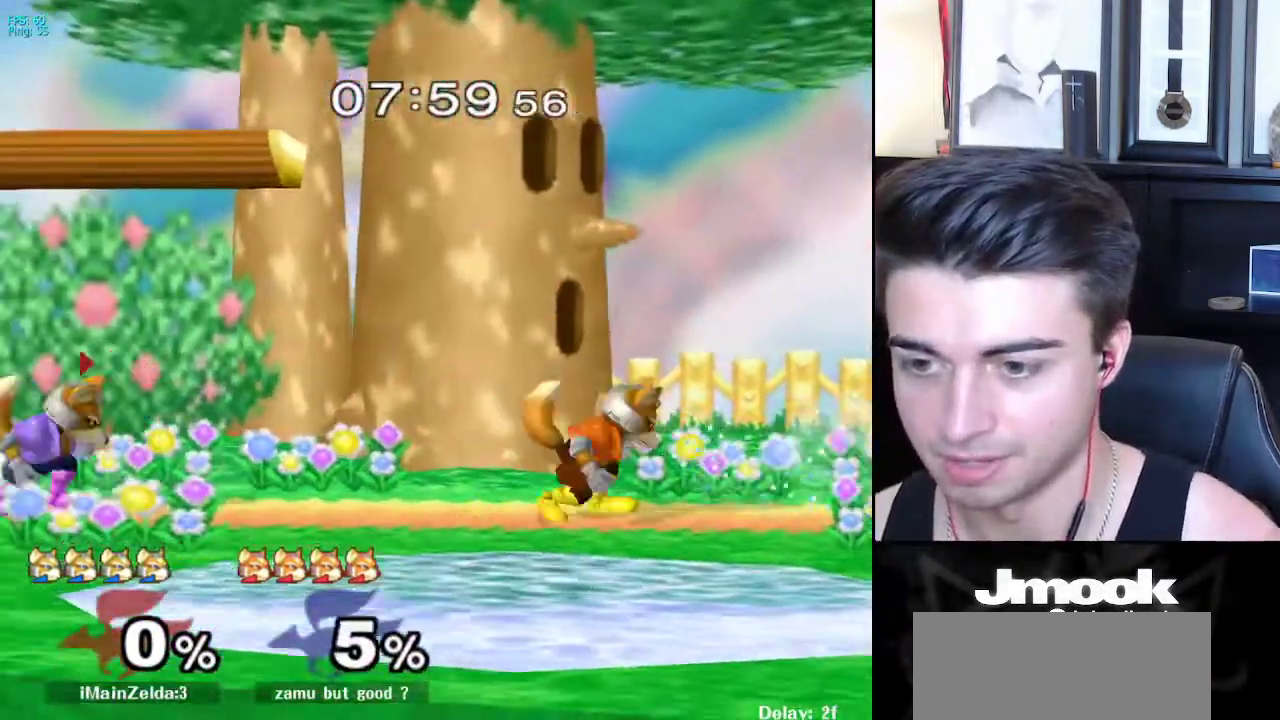
{"buttons": [], "left_stick": "left", "right_stick": "center", "events": [[50, "left_stick", "left"], [150, "left_stick", "right"], [250, "left_stick", "center"], [417, "left_stick", "left"]]}
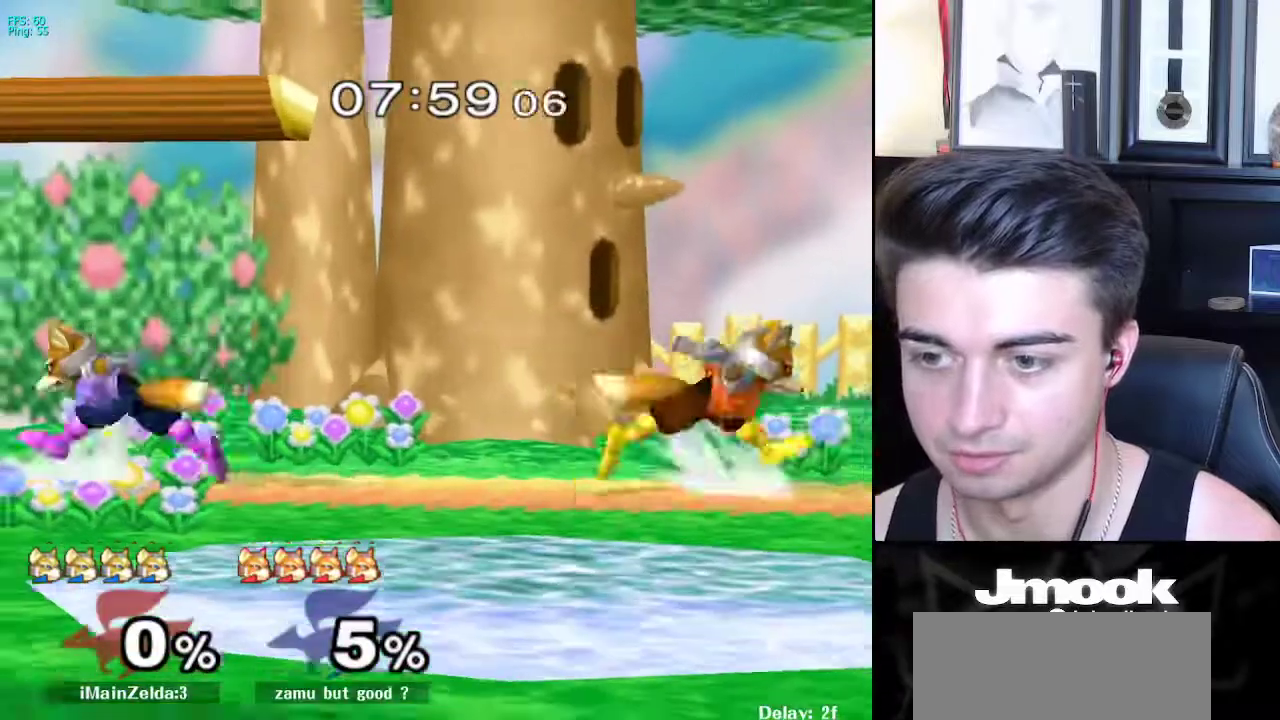
{"buttons": [], "left_stick": "up-left", "right_stick": "center", "events": [[33, "left_stick", "center"], [183, "left_stick", "right"], [283, "left_stick", "left"], [367, "left_stick", "right"], [467, "left_stick", "up-left"]]}
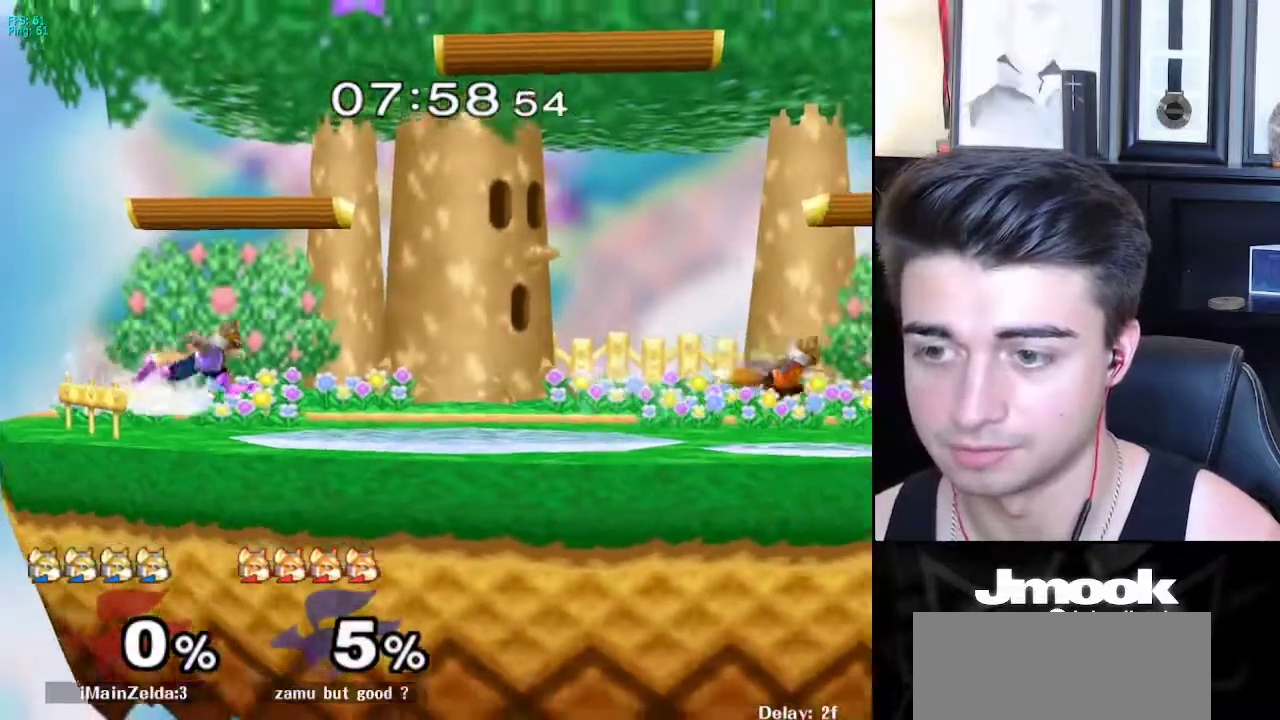
{"buttons": ["X"], "left_stick": "down-right", "right_stick": "center", "events": [[33, "left_stick", "center"], [150, "left_stick", "left"], [250, "left_stick", "right"], [483, "left_stick", "down-right"], [500, "X", "down"]]}
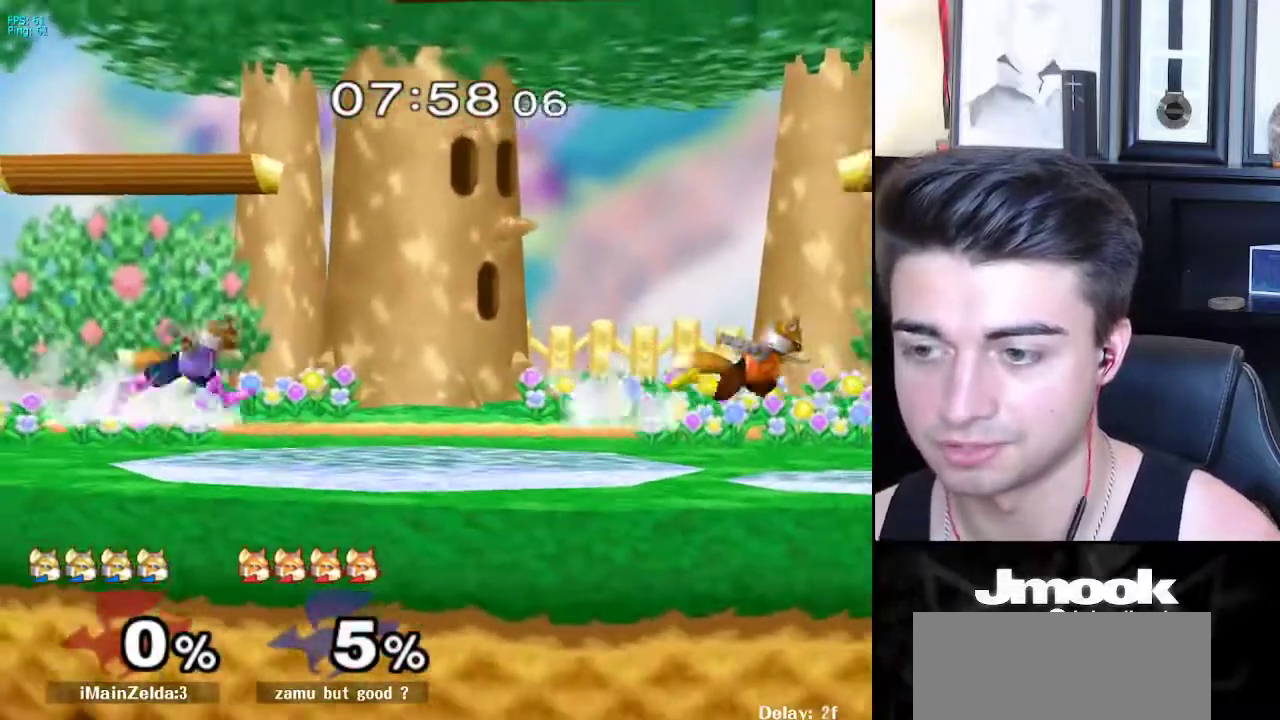
{"buttons": [], "left_stick": "left", "right_stick": "center", "events": [[33, "X", "up"], [83, "Z", "down"], [100, "left_stick", "left"], [150, "Z", "up"], [300, "L1", "down"], [333, "left_stick", "down"], [400, "left_stick", "center"], [417, "L1", "up"], [500, "left_stick", "left"]]}
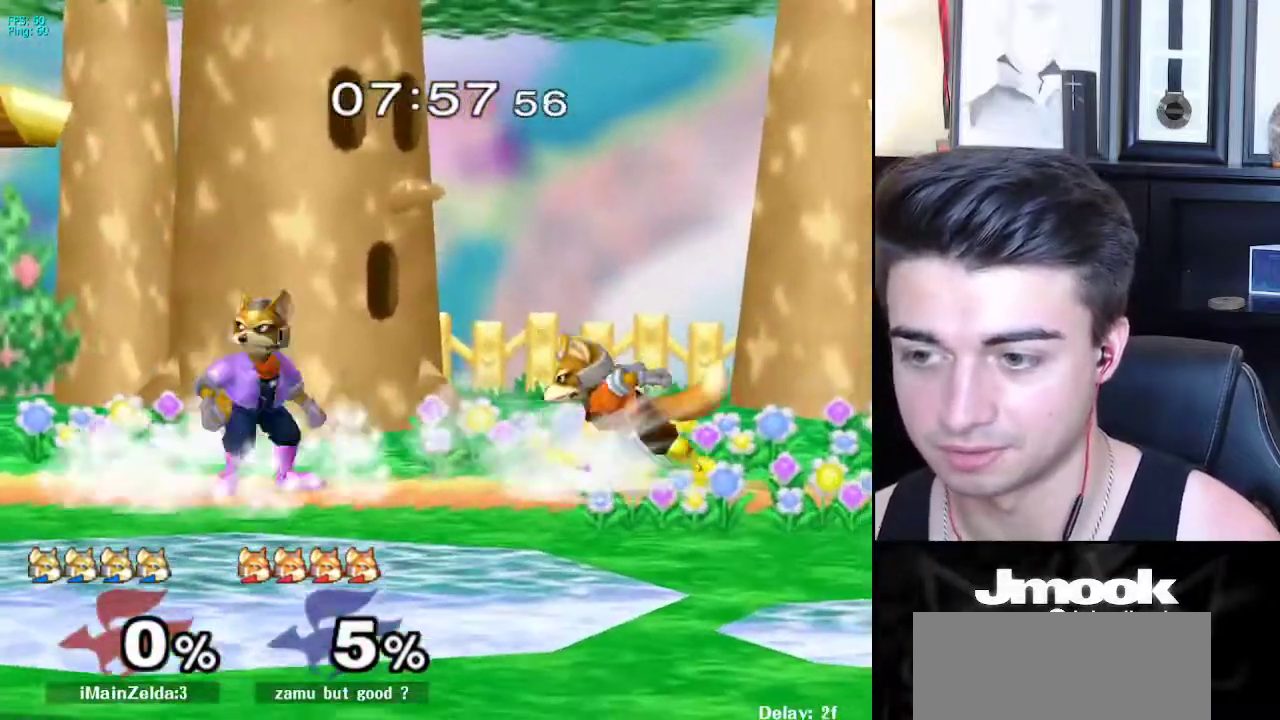
{"buttons": [], "left_stick": "right", "right_stick": "center", "events": [[117, "left_stick", "center"], [400, "left_stick", "right"]]}
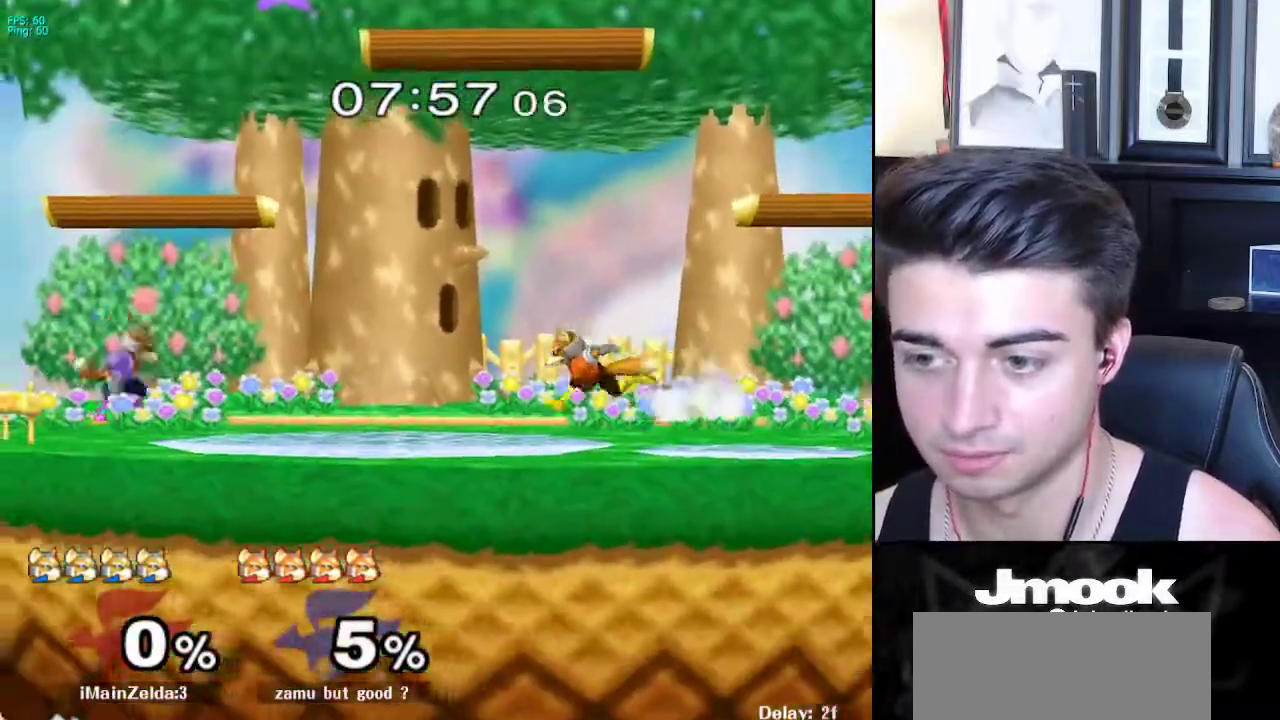
{"buttons": [], "left_stick": "center", "right_stick": "center", "events": [[67, "left_stick", "center"], [200, "left_stick", "left"], [317, "left_stick", "right"], [383, "left_stick", "left"], [433, "left_stick", "center"]]}
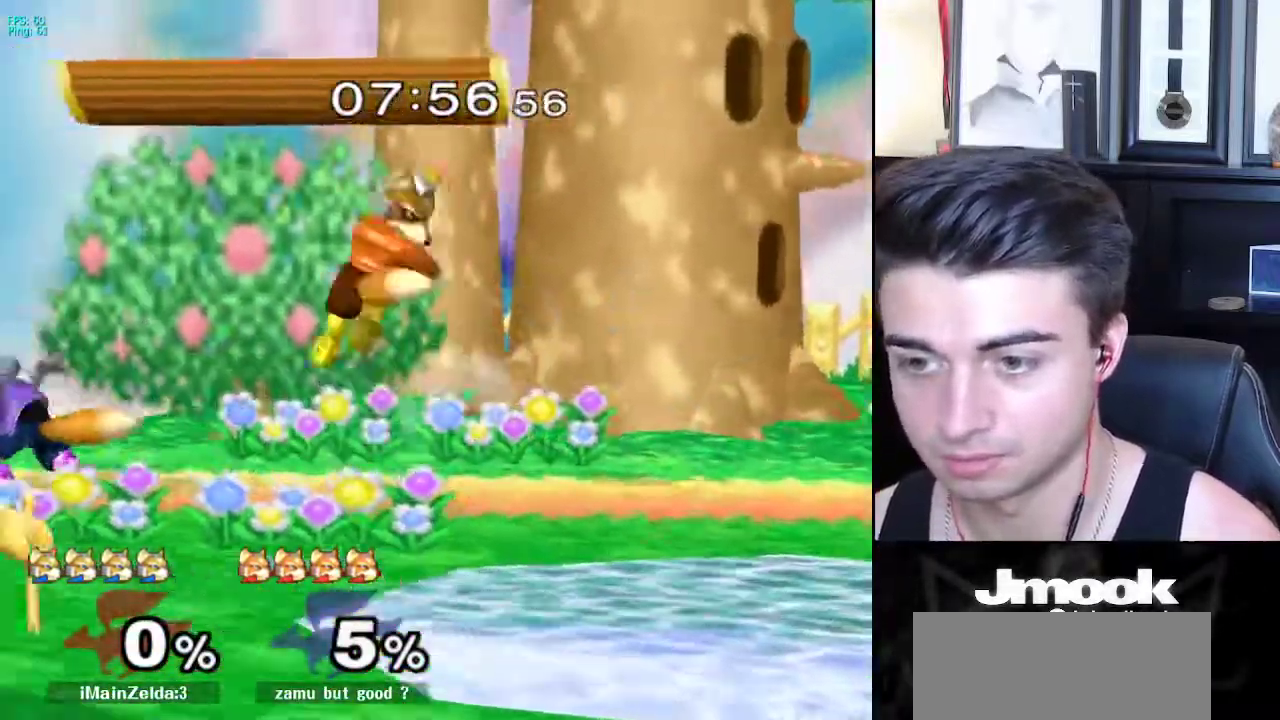
{"buttons": [], "left_stick": "up", "right_stick": "center", "events": [[267, "left_stick", "right"], [283, "X", "down"], [300, "Z", "down"], [333, "left_stick", "center"], [417, "Z", "up"], [433, "left_stick", "up"], [450, "X", "up"]]}
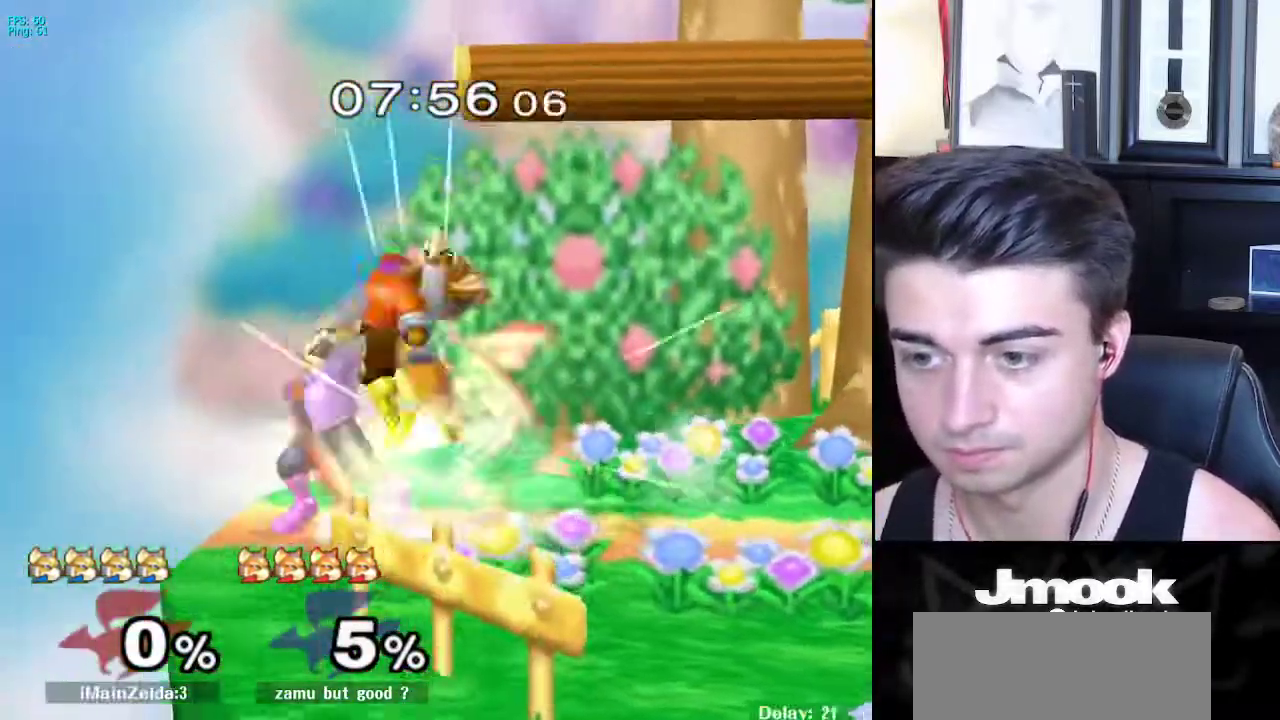
{"buttons": [], "left_stick": "down", "right_stick": "center", "events": [[50, "left_stick", "center"], [467, "left_stick", "down"]]}
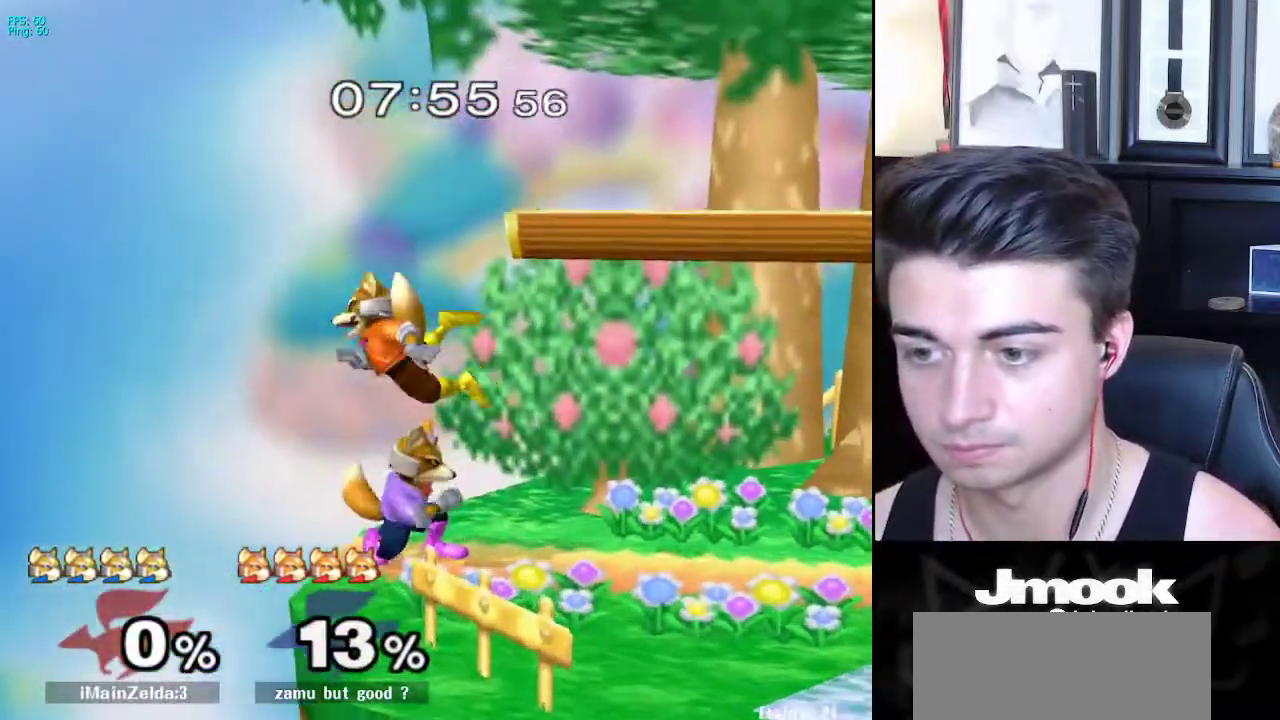
{"buttons": [], "left_stick": "down-right", "right_stick": "center", "events": [[33, "B", "down"], [117, "A", "down"], [117, "B", "up"], [133, "A", "up"], [150, "X", "down"], [167, "X", "up"], [200, "Z", "down"], [217, "left_stick", "left"], [300, "Z", "up"], [300, "left_stick", "up"], [367, "left_stick", "up-right"], [467, "left_stick", "down-right"]]}
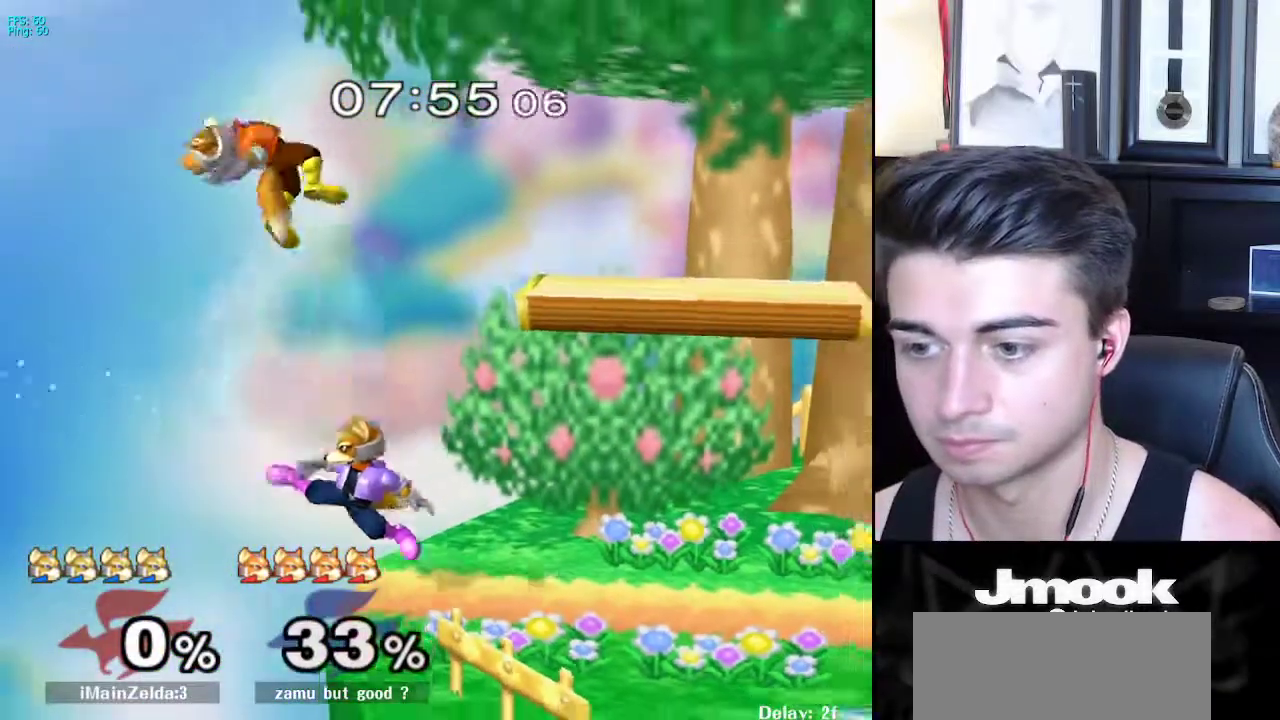
{"buttons": [], "left_stick": "up", "right_stick": "center", "events": [[17, "L1", "down"], [100, "left_stick", "center"], [117, "L1", "up"], [233, "X", "down"], [300, "X", "up"], [417, "left_stick", "up"], [433, "X", "down"], [483, "X", "up"]]}
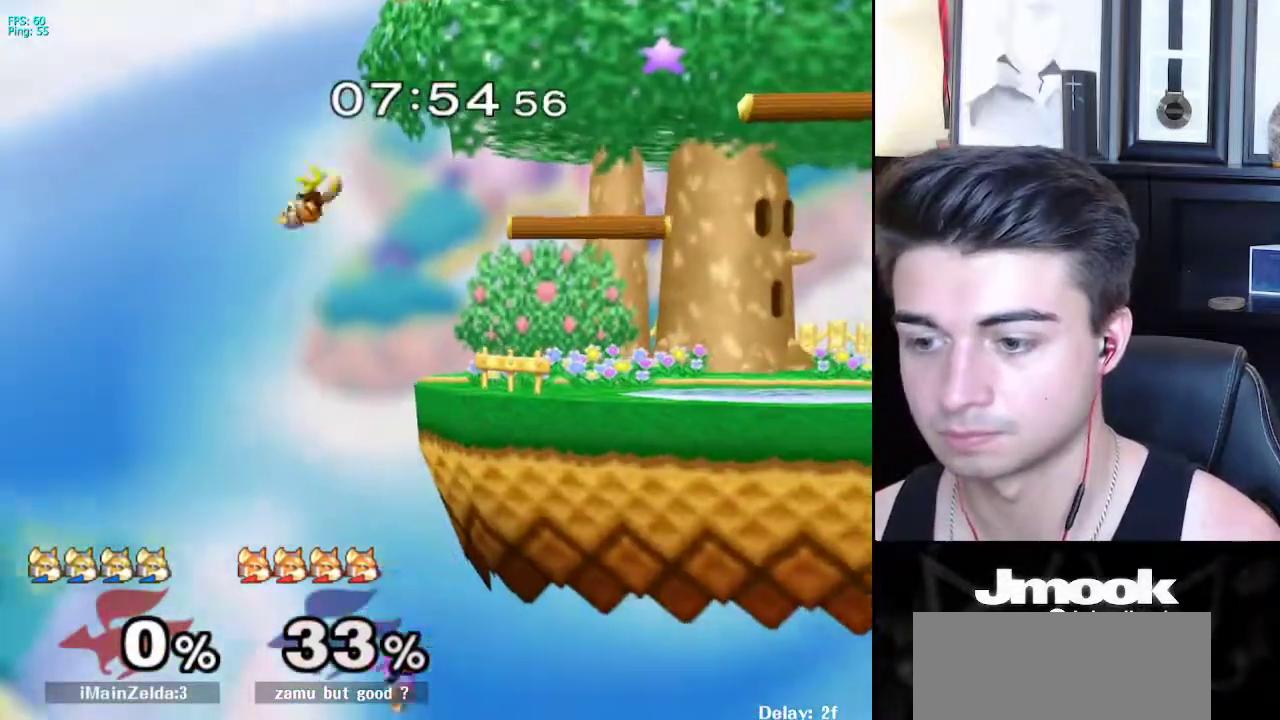
{"buttons": [], "left_stick": "up-right", "right_stick": "right", "events": [[17, "left_stick", "up-right"], [150, "B", "down"], [250, "B", "up"], [400, "right_stick", "right"]]}
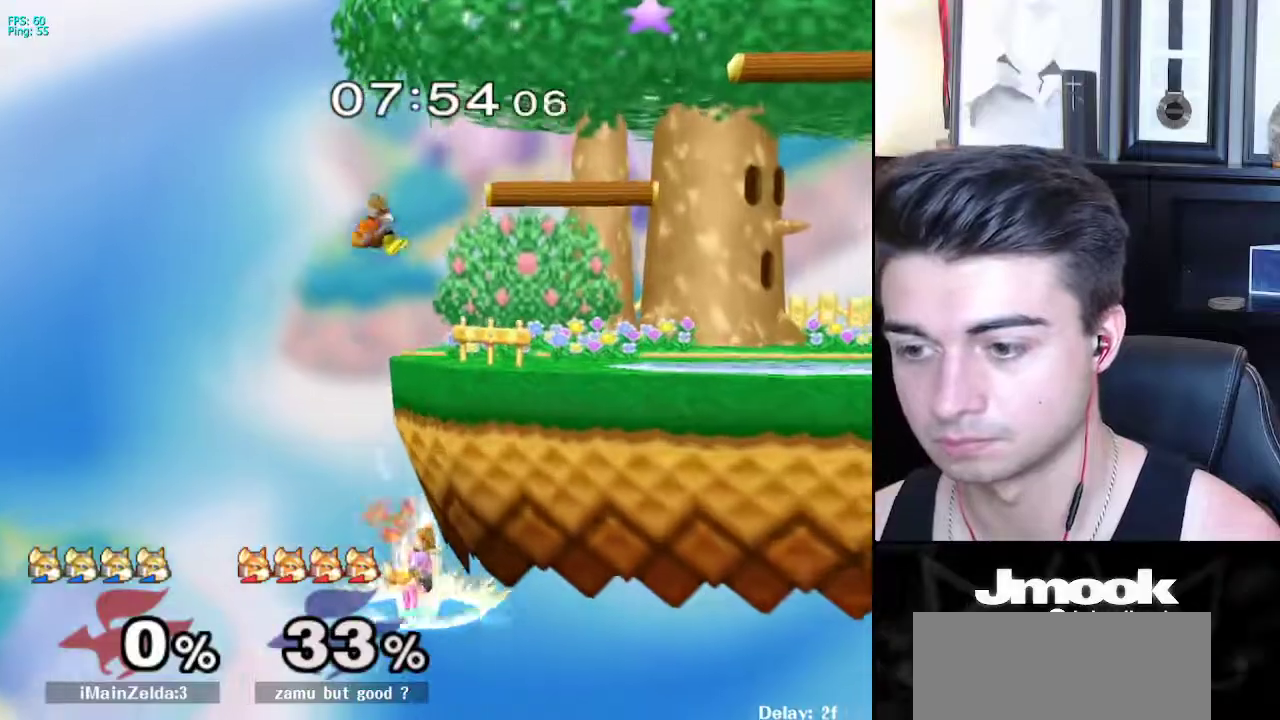
{"buttons": ["R1"], "left_stick": "up-right", "right_stick": "right", "events": [[367, "R1", "down"]]}
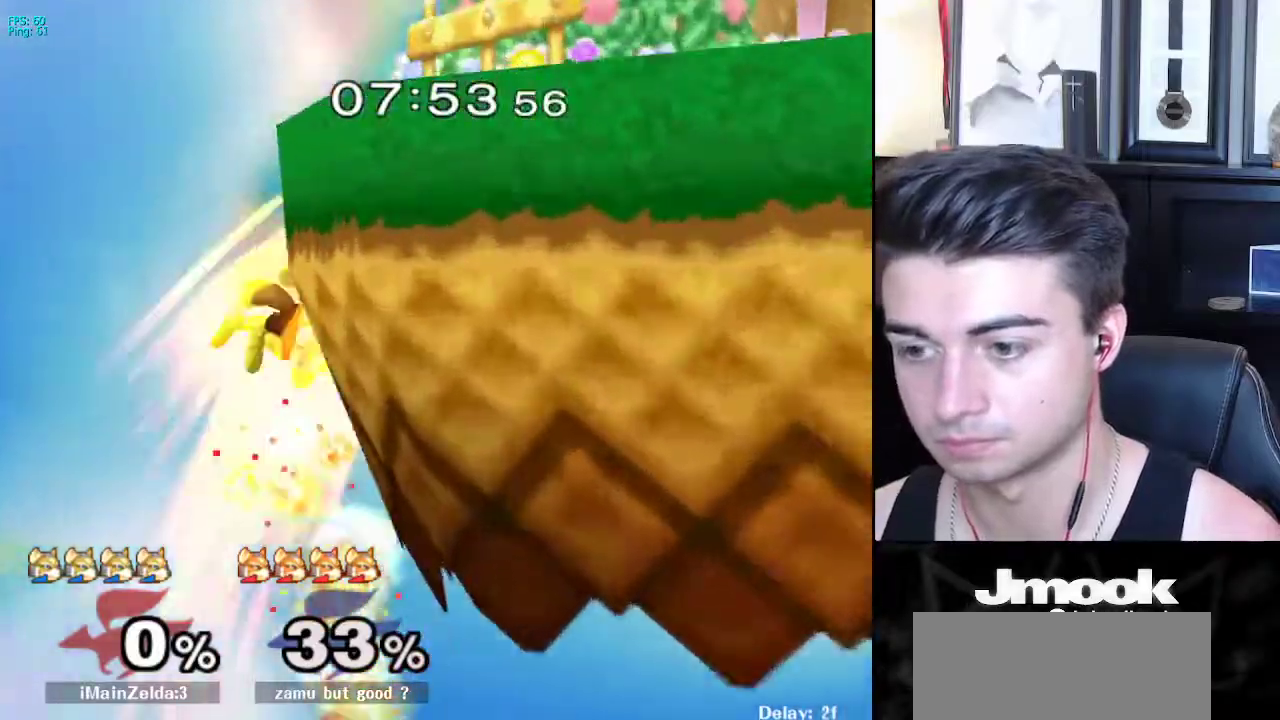
{"buttons": [], "left_stick": "right", "right_stick": "center", "events": [[33, "R1", "up"], [50, "right_stick", "center"], [133, "right_stick", "right"], [217, "right_stick", "center"], [483, "left_stick", "right"]]}
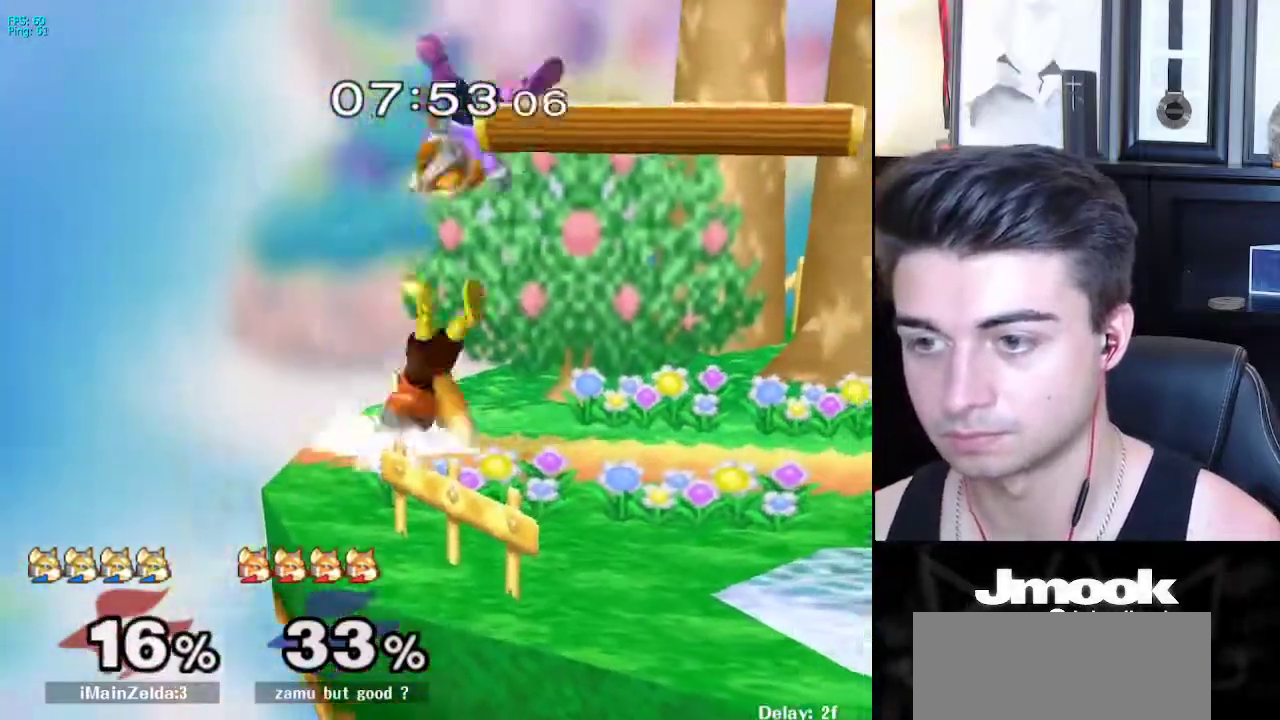
{"buttons": [], "left_stick": "up-left", "right_stick": "center", "events": [[217, "R1", "down"], [233, "left_stick", "down"], [317, "R1", "up"], [317, "left_stick", "up-left"]]}
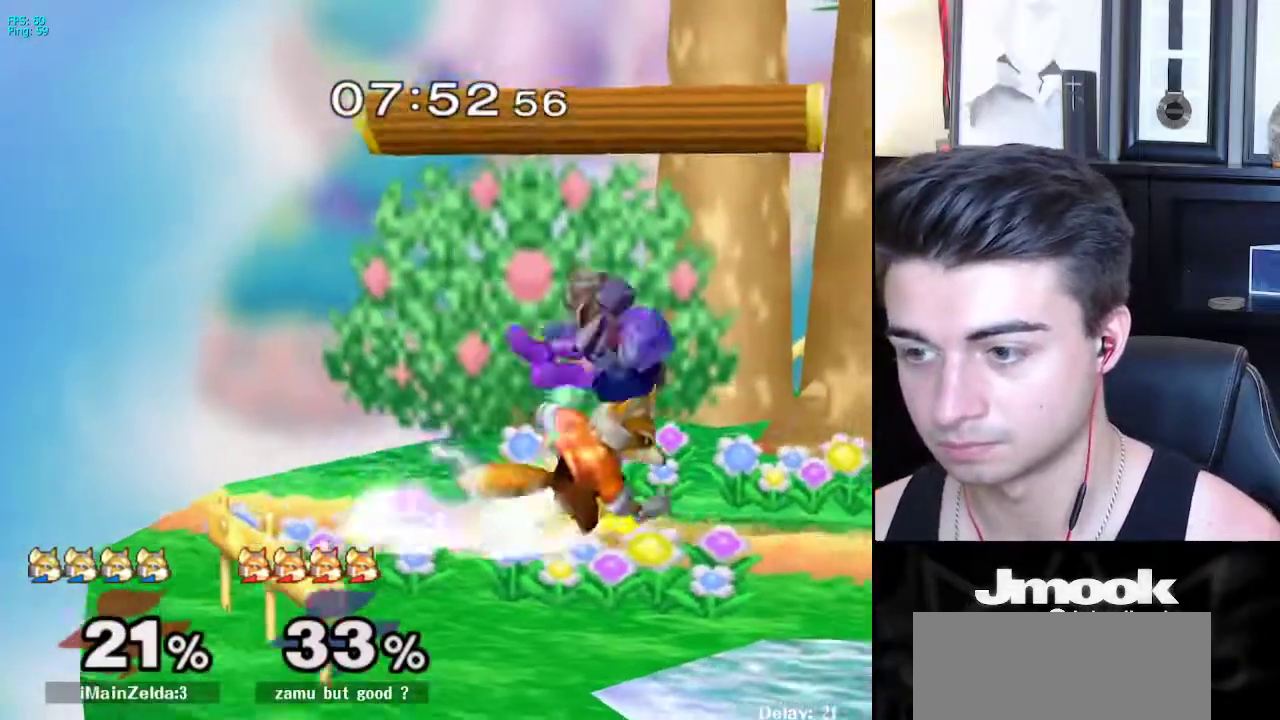
{"buttons": [], "left_stick": "up-right", "right_stick": "center", "events": [[133, "left_stick", "center"], [217, "left_stick", "up"], [267, "left_stick", "up-left"], [400, "left_stick", "right"], [450, "left_stick", "up-right"]]}
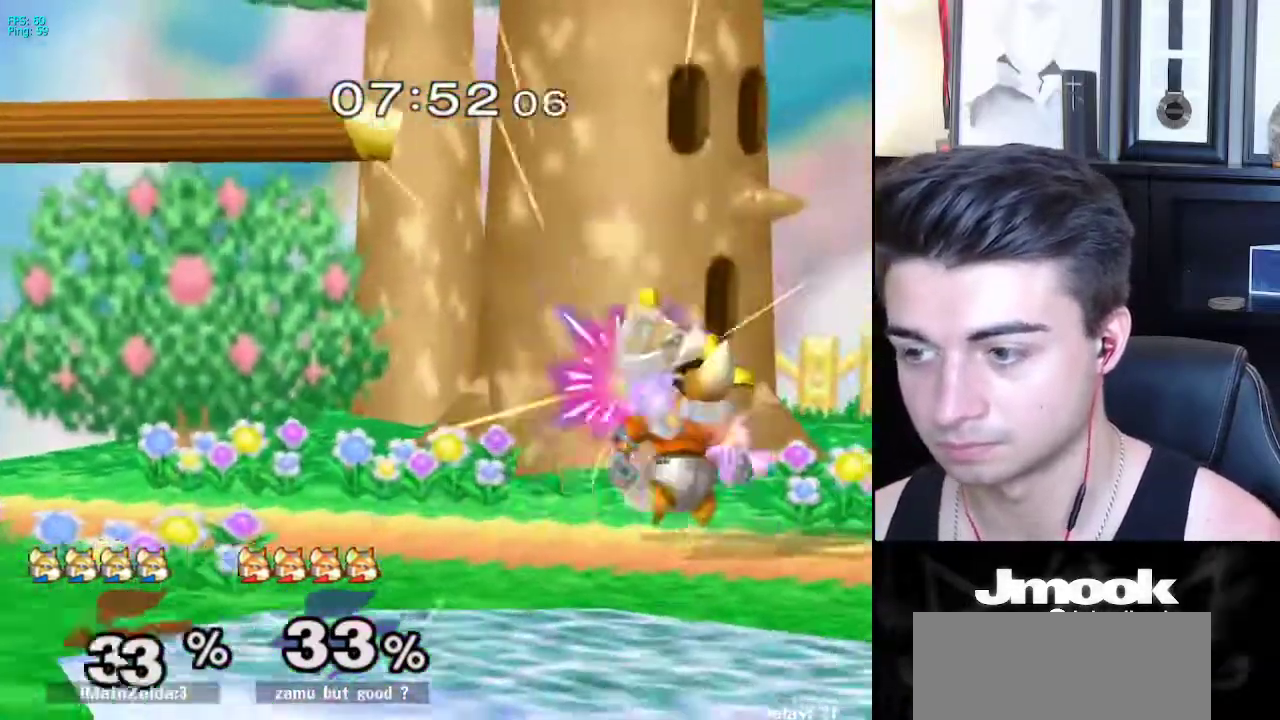
{"buttons": [], "left_stick": "down", "right_stick": "center", "events": [[17, "left_stick", "up-left"], [117, "left_stick", "up-right"], [350, "left_stick", "center"], [417, "left_stick", "down"]]}
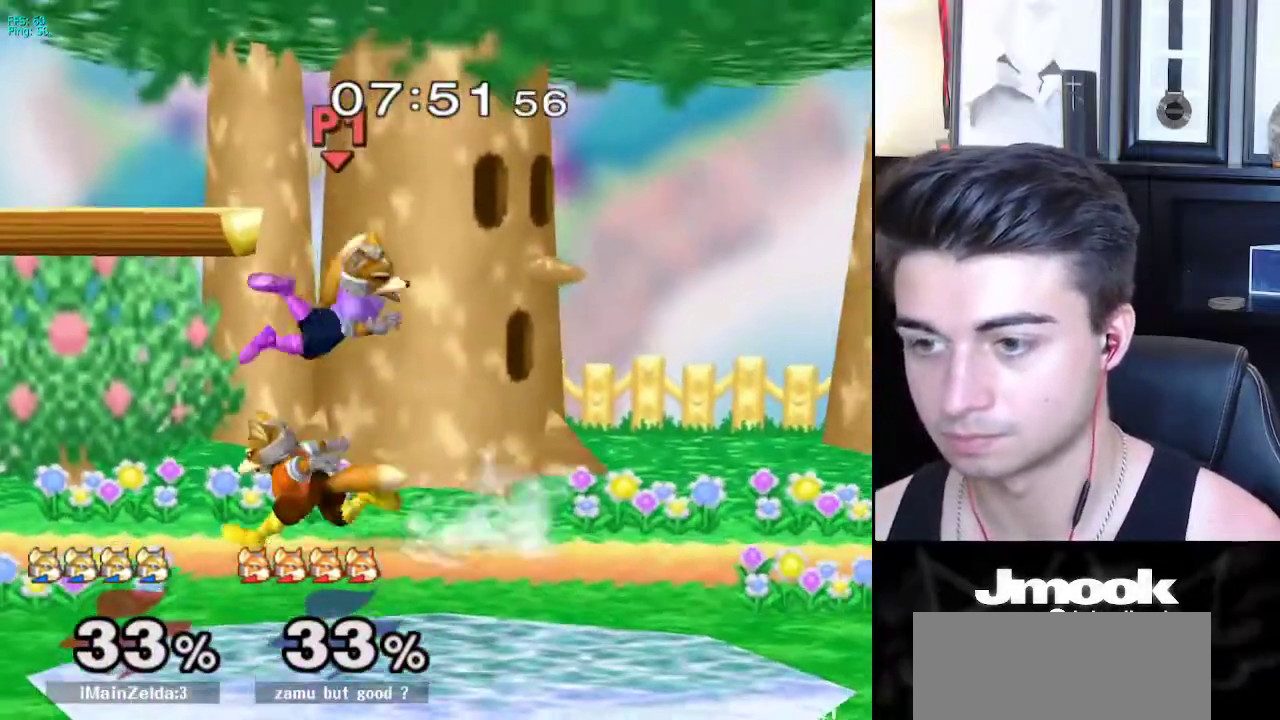
{"buttons": [], "left_stick": "up-left", "right_stick": "center", "events": [[133, "left_stick", "left"], [217, "X", "down"], [233, "left_stick", "right"], [283, "X", "up"], [383, "left_stick", "up-left"]]}
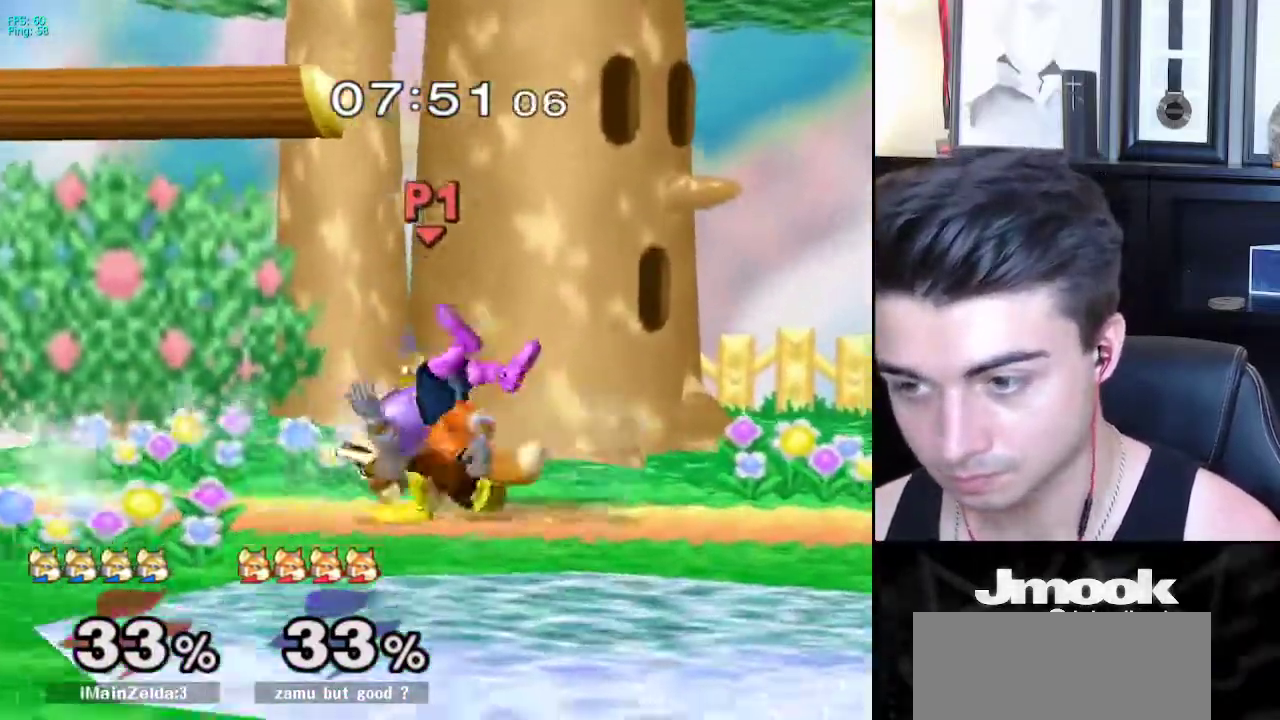
{"buttons": [], "left_stick": "right", "right_stick": "center", "events": [[17, "left_stick", "right"], [83, "left_stick", "left"], [200, "left_stick", "up"], [350, "left_stick", "center"], [483, "left_stick", "right"]]}
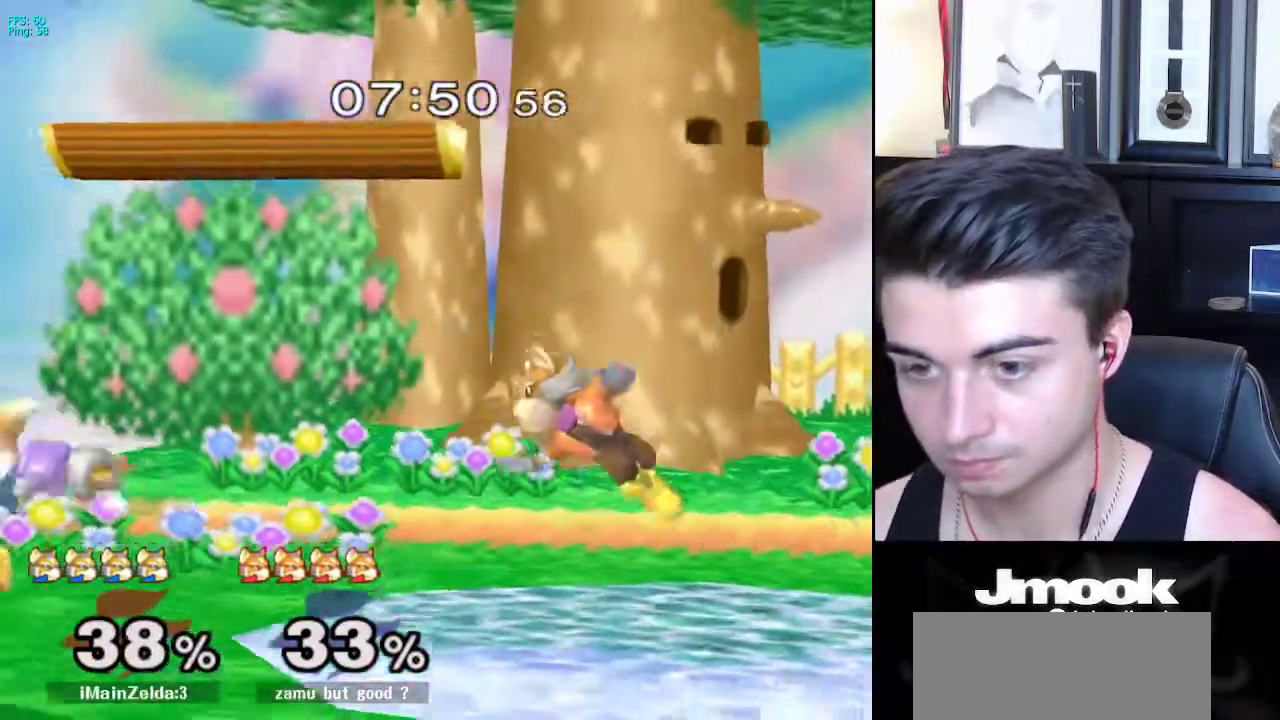
{"buttons": [], "left_stick": "right", "right_stick": "center", "events": [[117, "left_stick", "center"], [333, "left_stick", "right"]]}
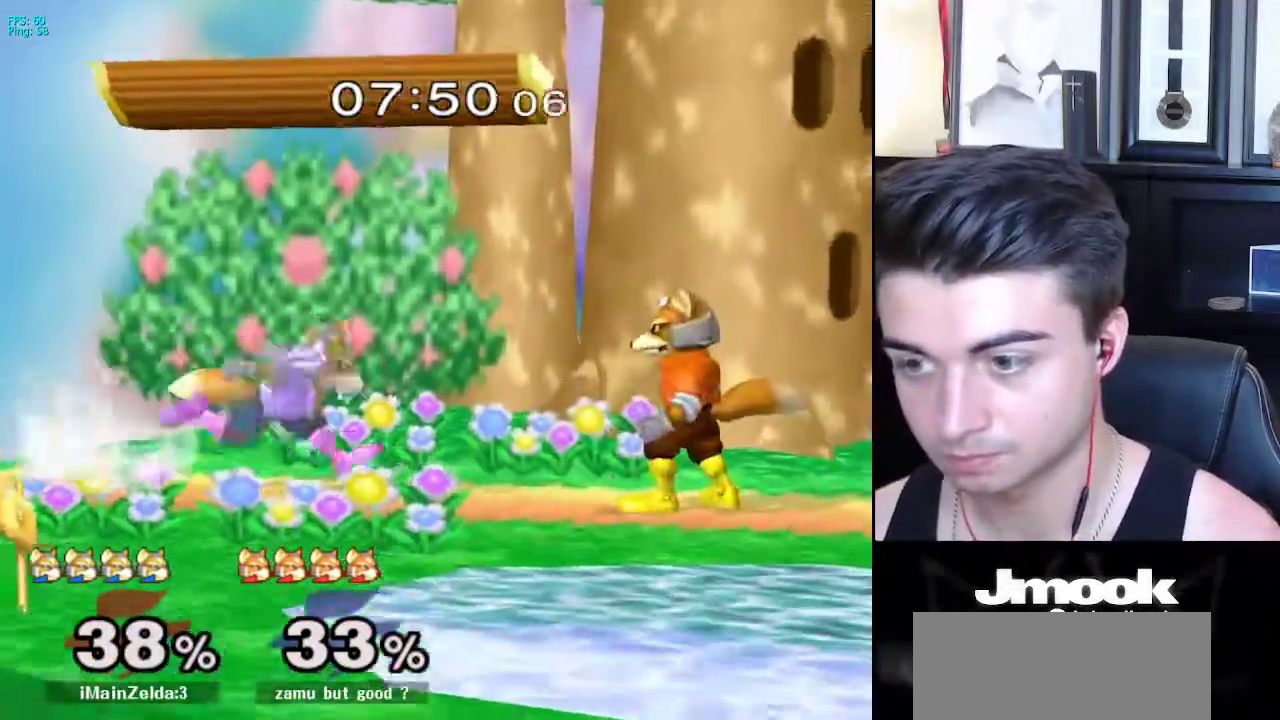
{"buttons": [], "left_stick": "right", "right_stick": "center", "events": [[150, "left_stick", "down"], [167, "B", "down"], [217, "A", "down"], [217, "B", "up"], [250, "A", "up"], [250, "X", "down"], [283, "X", "up"], [317, "Z", "down"], [367, "left_stick", "right"], [383, "Z", "up"]]}
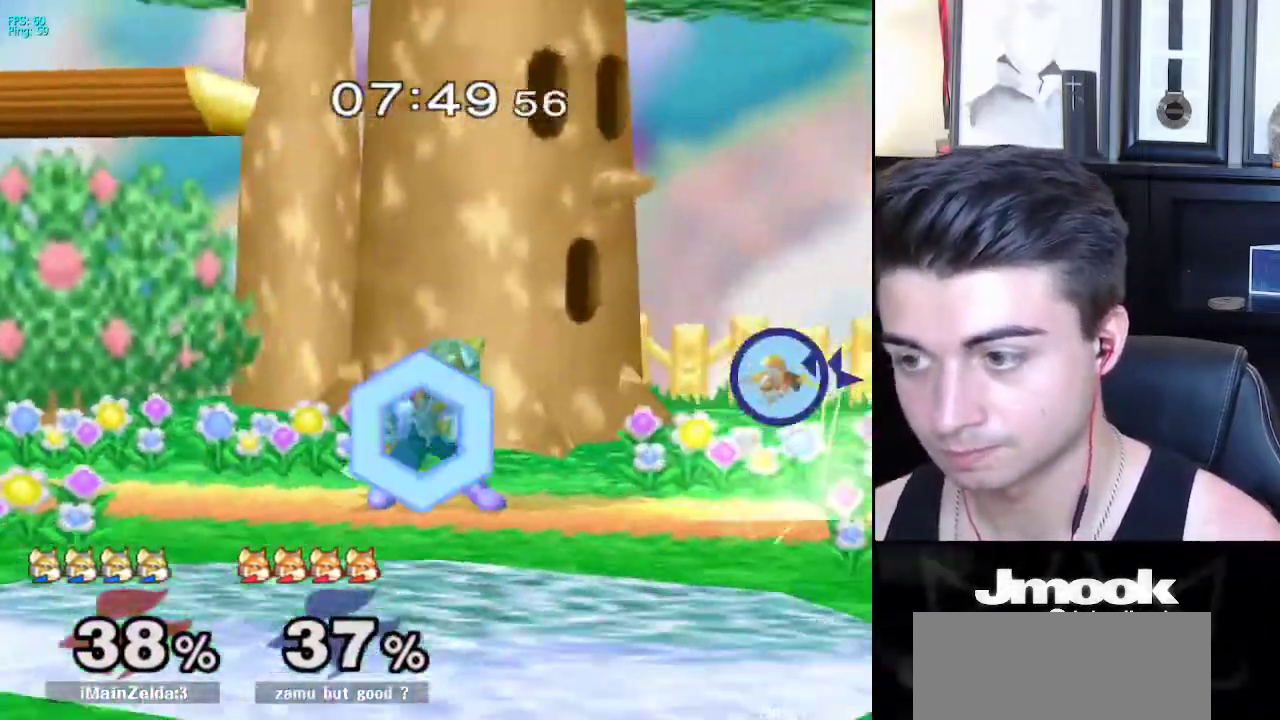
{"buttons": [], "left_stick": "right", "right_stick": "center", "events": [[50, "L1", "down"], [133, "L1", "up"], [133, "left_stick", "center"], [383, "left_stick", "right"]]}
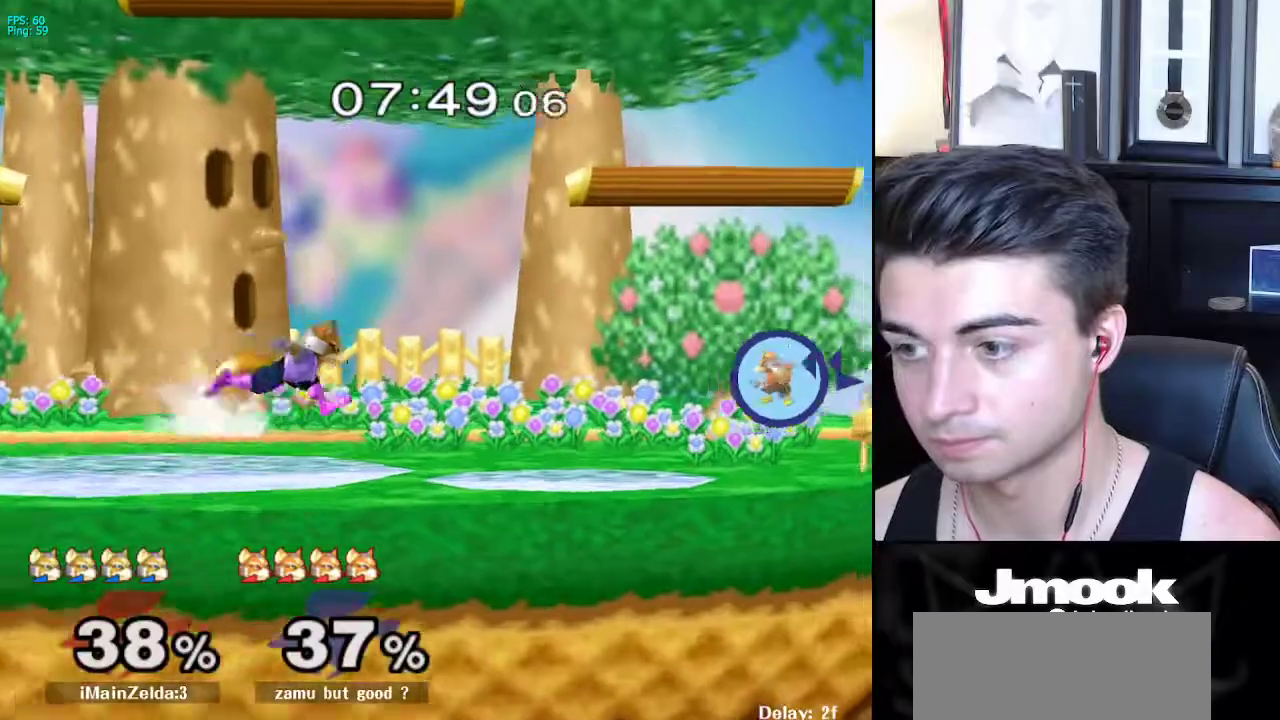
{"buttons": [], "left_stick": "left", "right_stick": "center", "events": [[83, "left_stick", "left"], [167, "left_stick", "right"], [267, "left_stick", "left"], [333, "left_stick", "right"], [417, "left_stick", "left"]]}
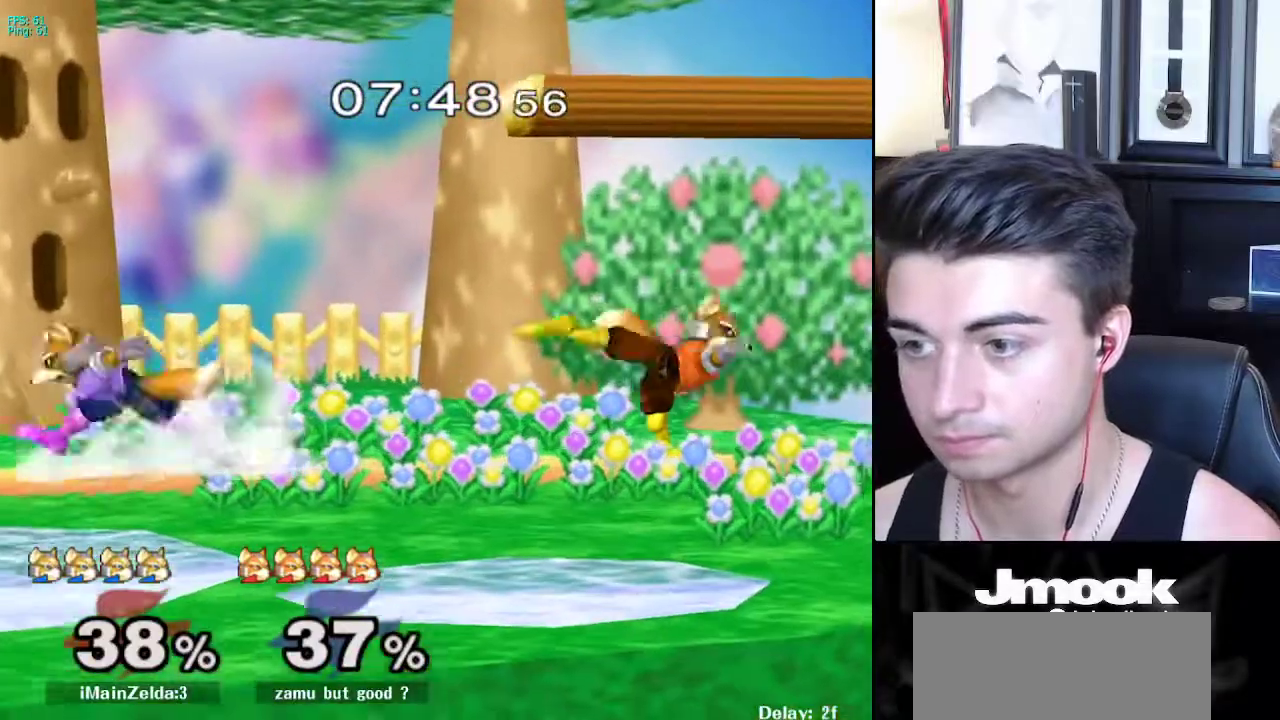
{"buttons": [], "left_stick": "right", "right_stick": "center", "events": [[17, "left_stick", "right"], [117, "left_stick", "center"], [233, "left_stick", "left"], [400, "left_stick", "center"], [450, "left_stick", "right"]]}
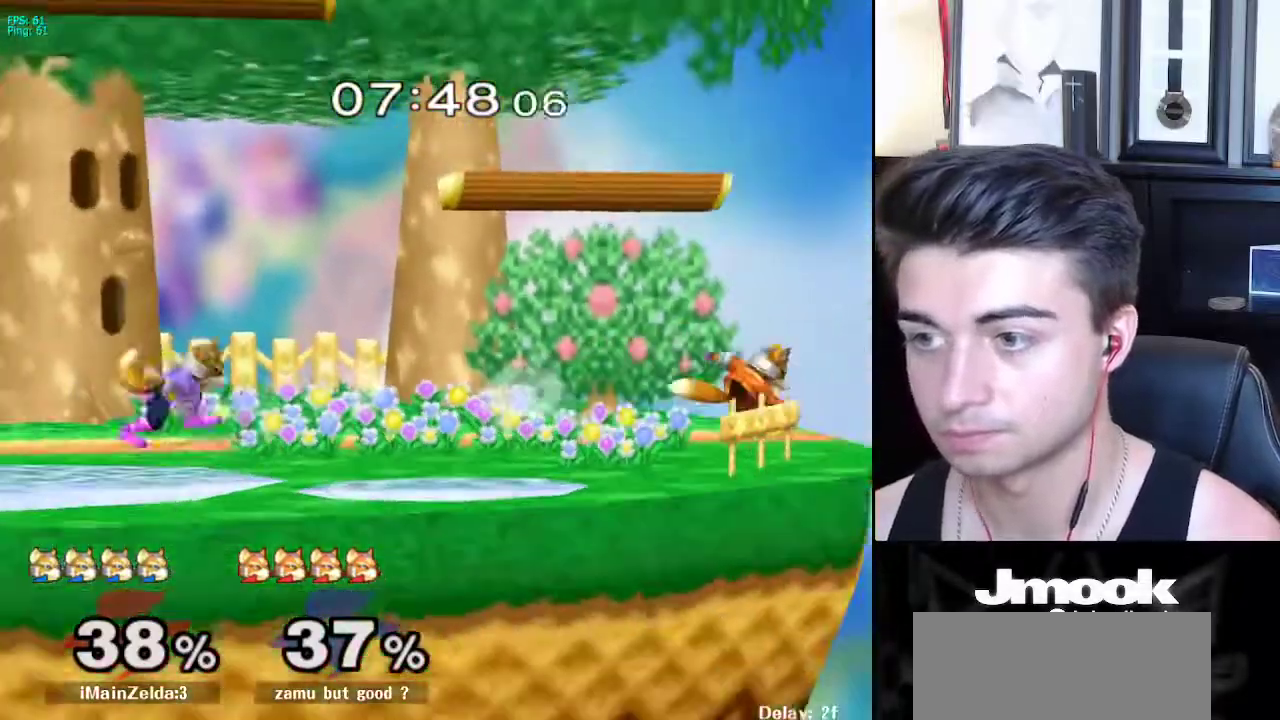
{"buttons": [], "left_stick": "center", "right_stick": "center", "events": [[17, "X", "down"], [150, "left_stick", "center"], [217, "X", "up"], [283, "A", "down"], [367, "A", "up"], [383, "L1", "down"], [383, "left_stick", "down-right"], [483, "L1", "up"], [483, "left_stick", "center"]]}
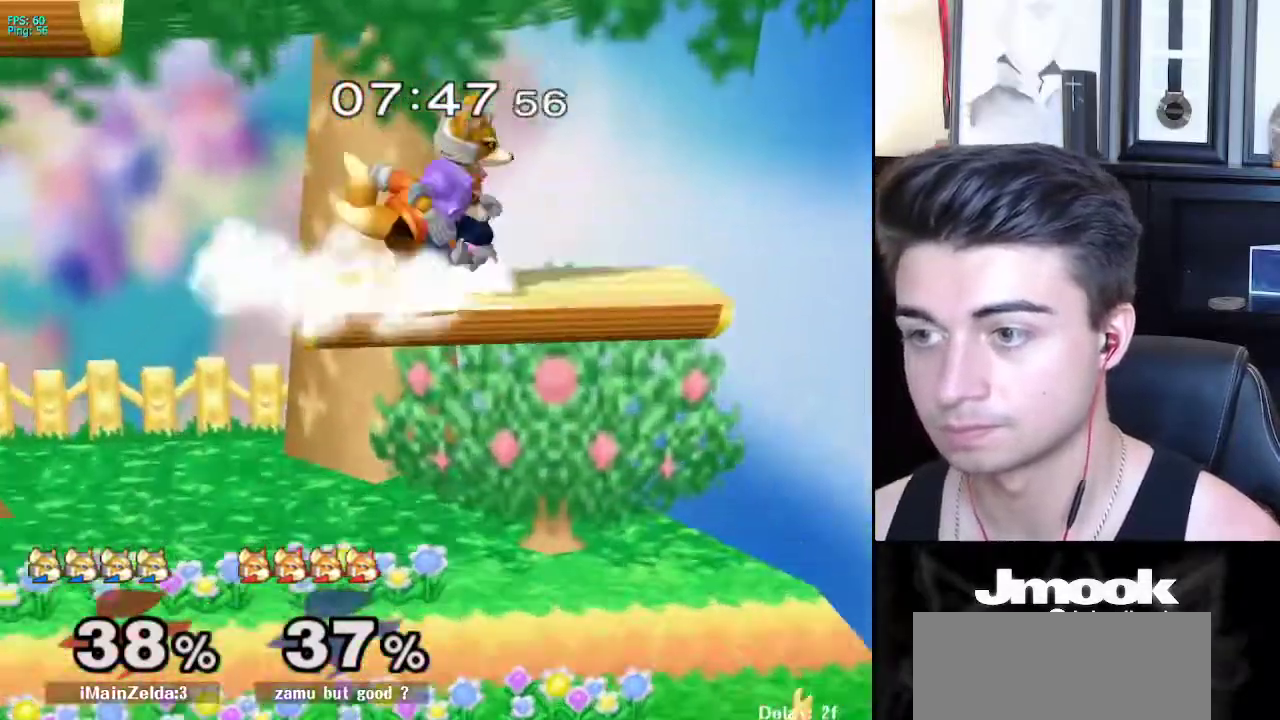
{"buttons": ["L1"], "left_stick": "down", "right_stick": "center", "events": [[50, "left_stick", "left"], [167, "left_stick", "center"], [350, "left_stick", "down"], [350, "right_stick", "right"], [400, "right_stick", "center"], [483, "L1", "down"]]}
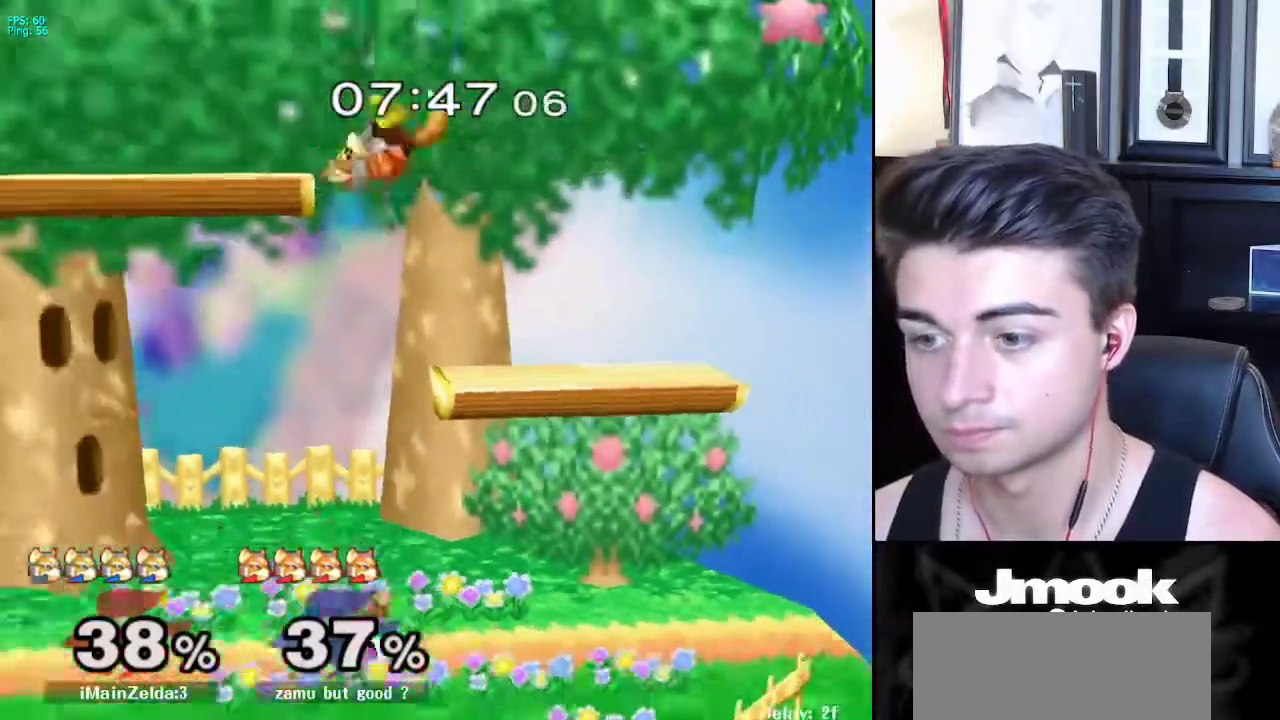
{"buttons": ["L1"], "left_stick": "center", "right_stick": "center", "events": [[33, "left_stick", "center"], [67, "L1", "up"], [233, "L1", "down"]]}